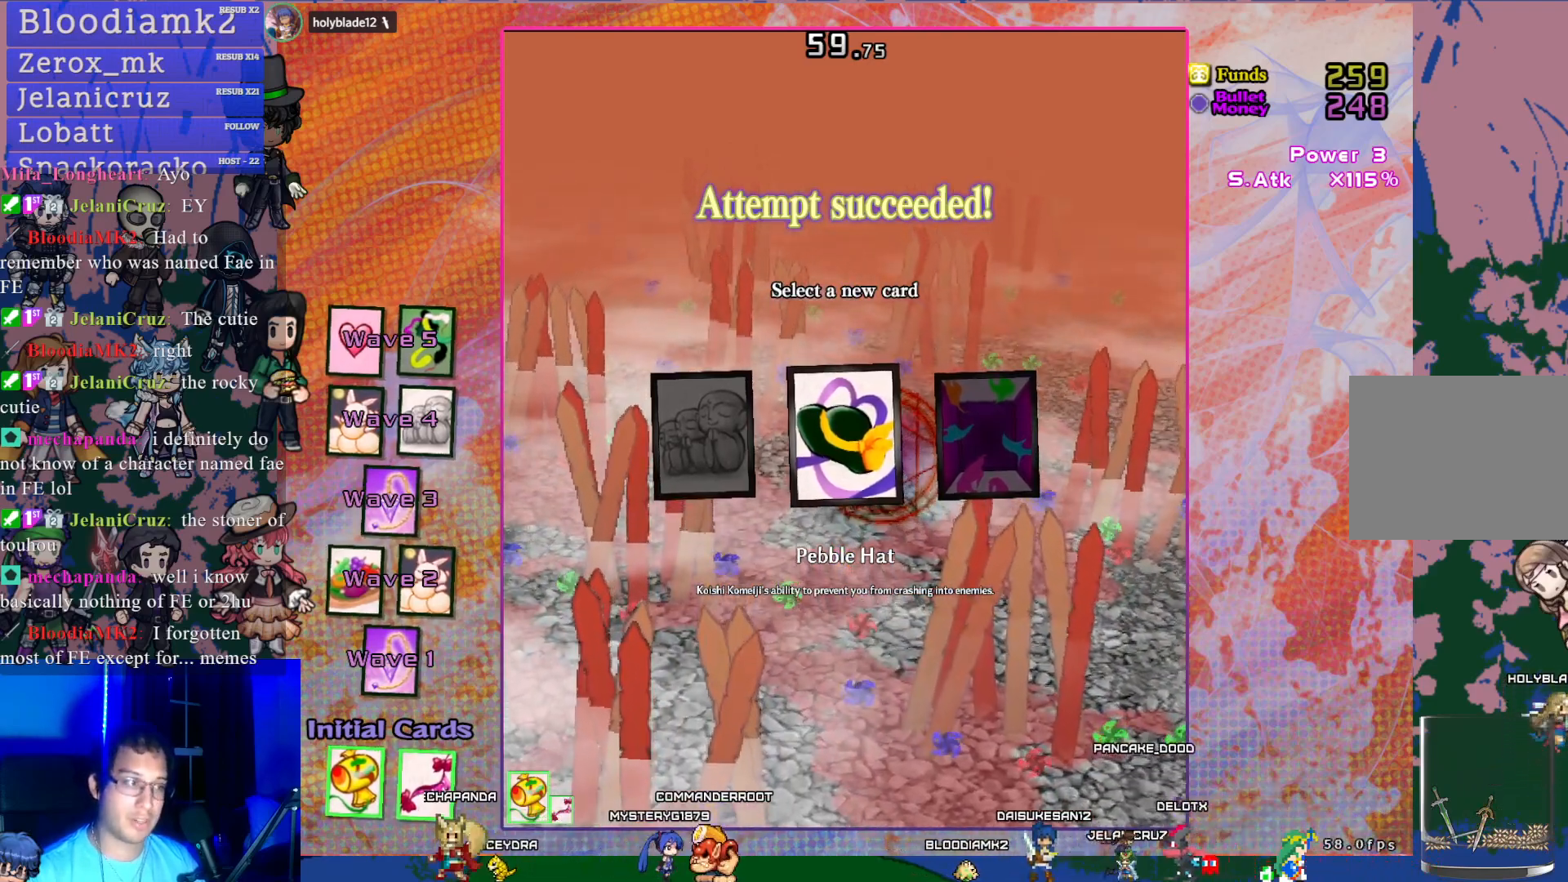
Gameplay with a controller (PlayStation layout); each line is a JSON object with the inputs held at the frame after it. "events" lists button and stick changes between this image and that frame as [ms after this image, input, new state], when the widget could be followed in between. Not read: L3 right_stick.
{"buttons": ["DPAD_LEFT"], "left_stick": "center", "events": [[433, "DPAD_LEFT", "down"]]}
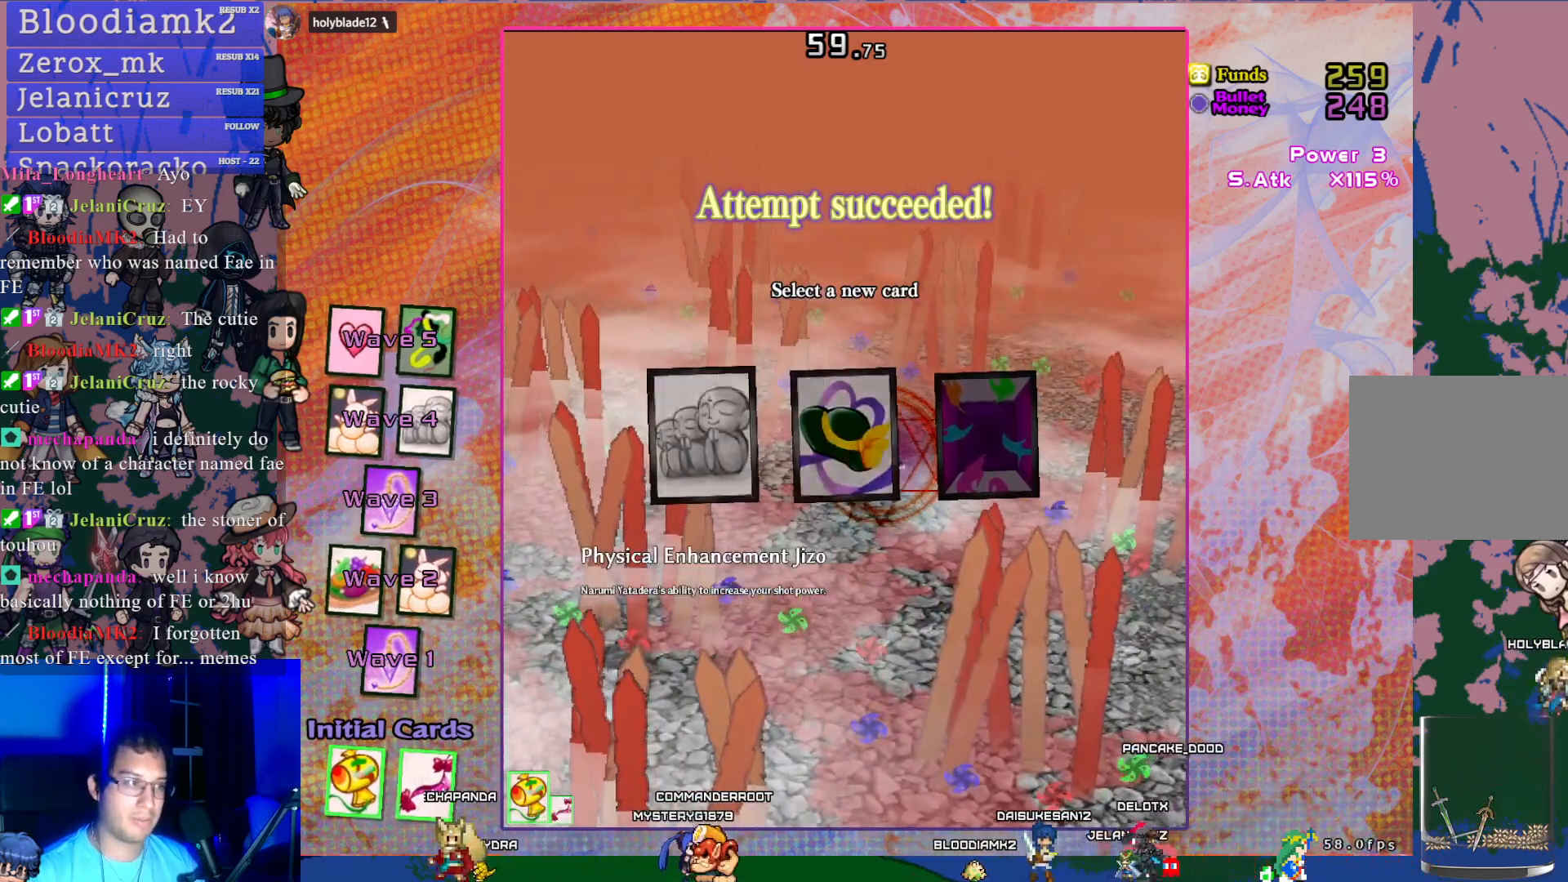
{"buttons": [], "left_stick": "center", "events": [[17, "DPAD_LEFT", "up"]]}
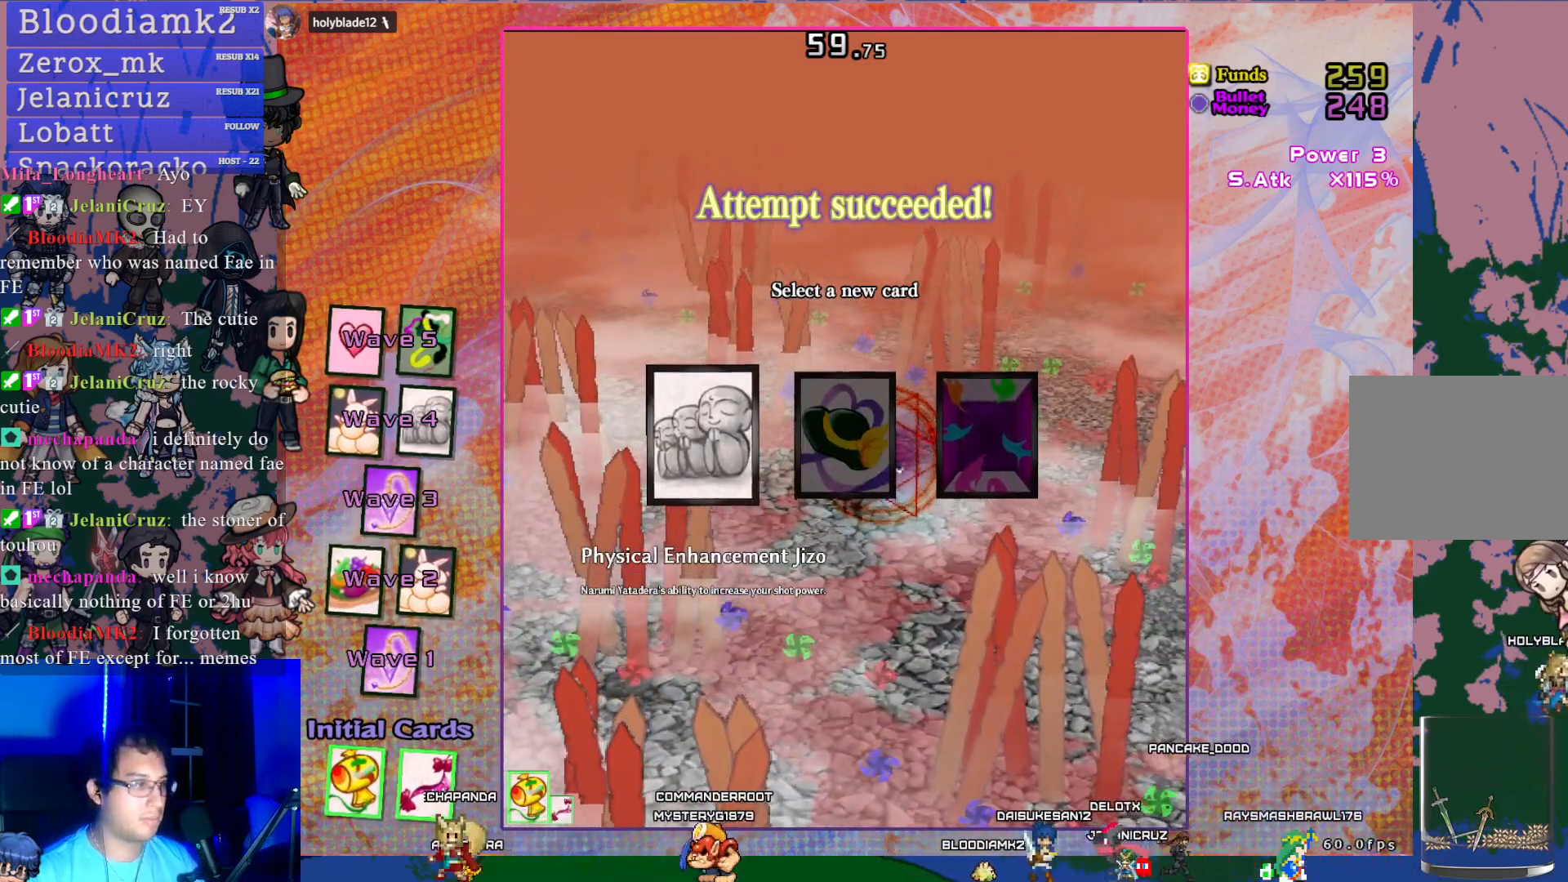
{"buttons": [], "left_stick": "center", "events": [[300, "DPAD_RIGHT", "down"], [417, "DPAD_RIGHT", "up"]]}
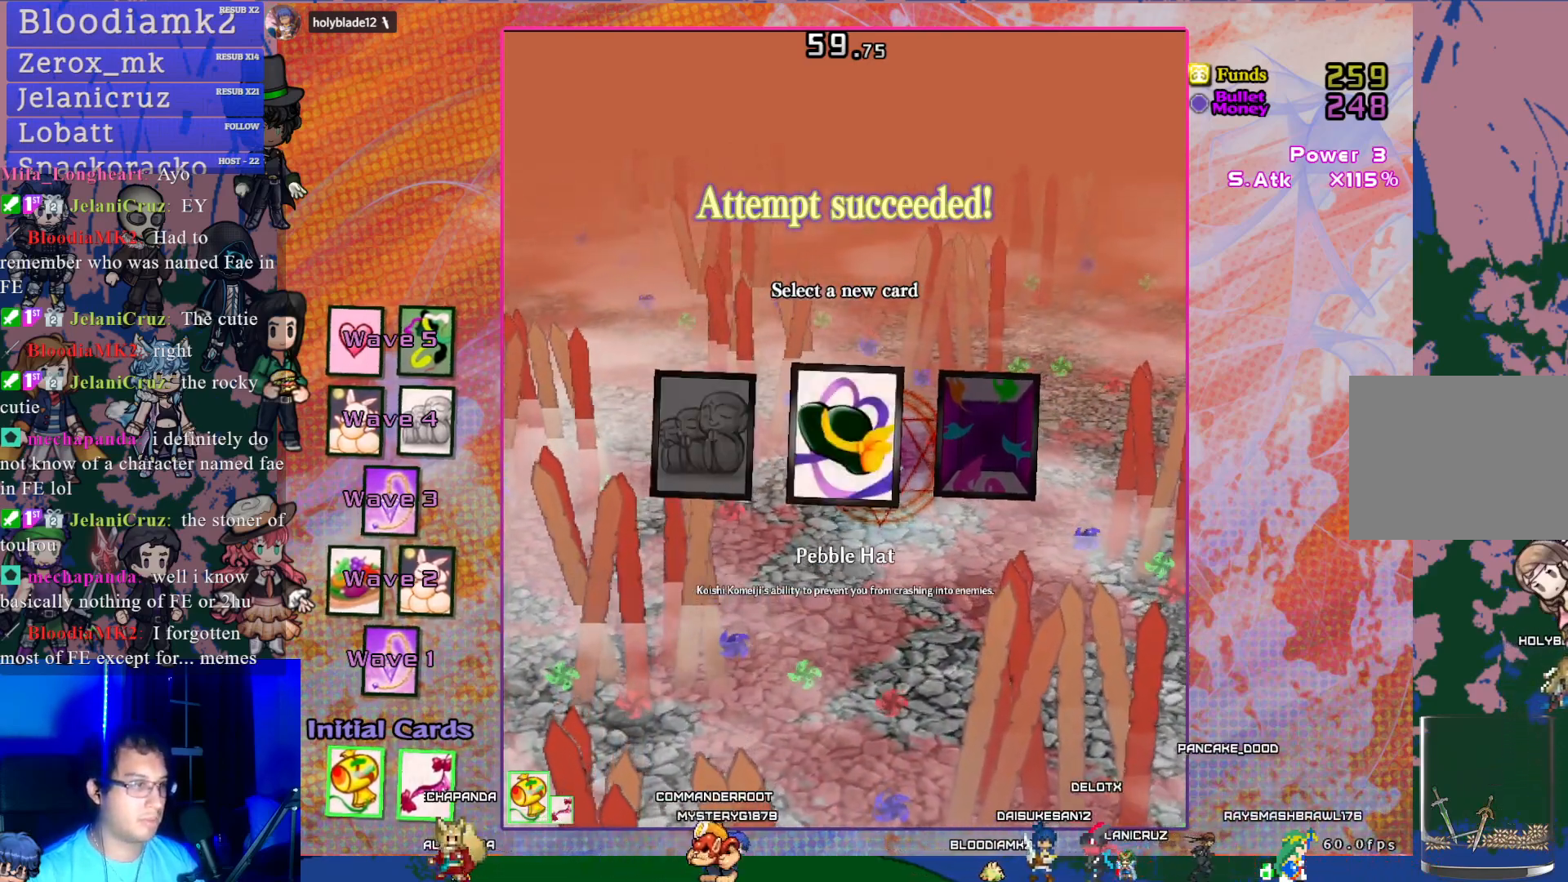
{"buttons": [], "left_stick": "center", "events": [[33, "DPAD_RIGHT", "down"], [133, "DPAD_RIGHT", "up"]]}
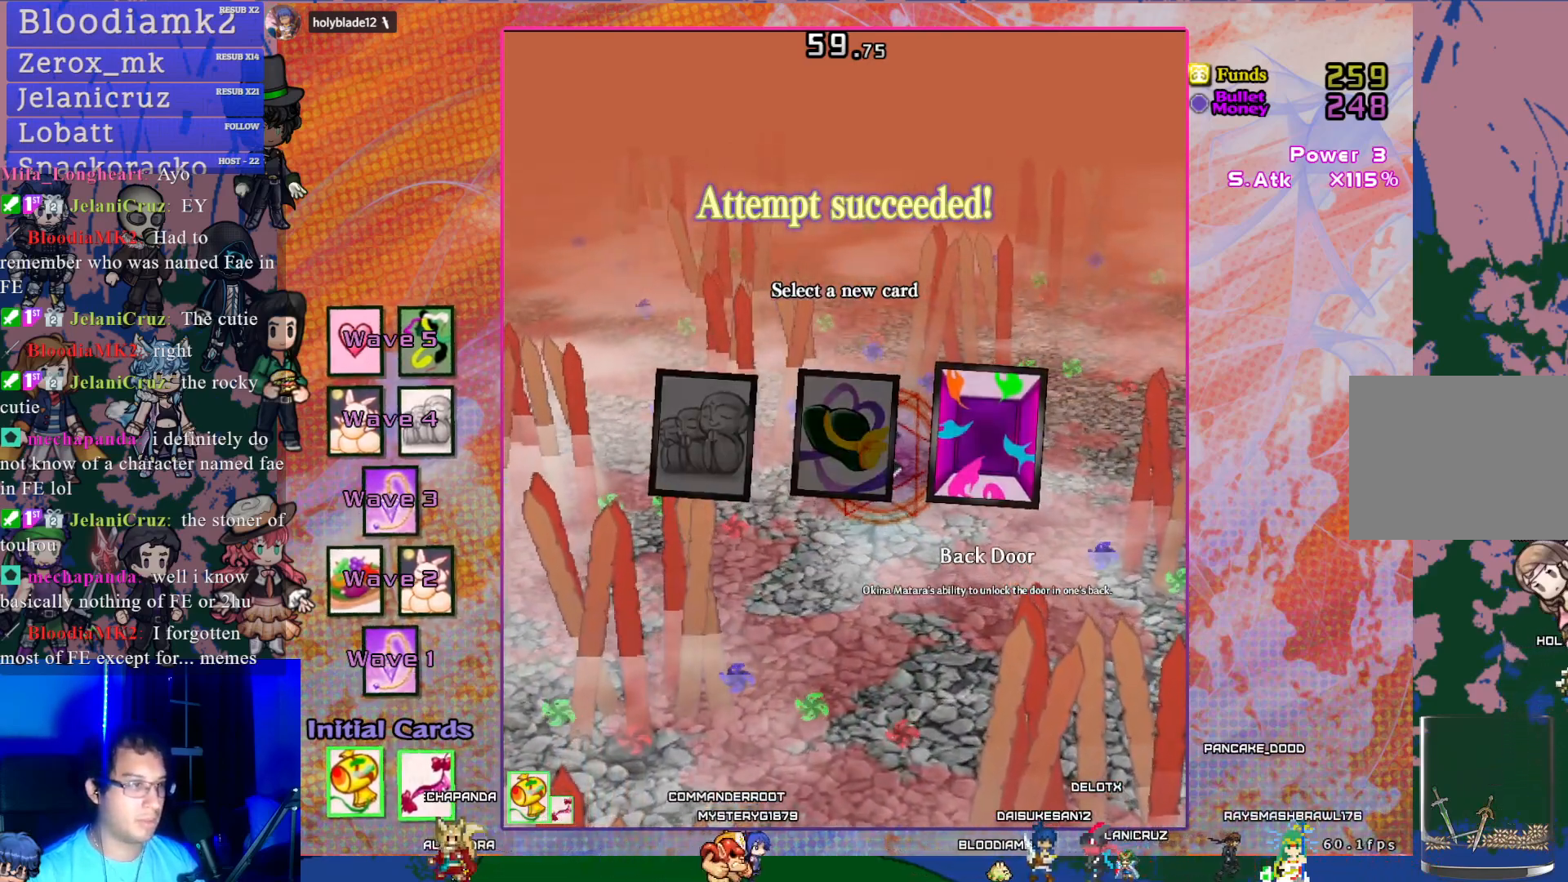
{"buttons": [], "left_stick": "center", "events": []}
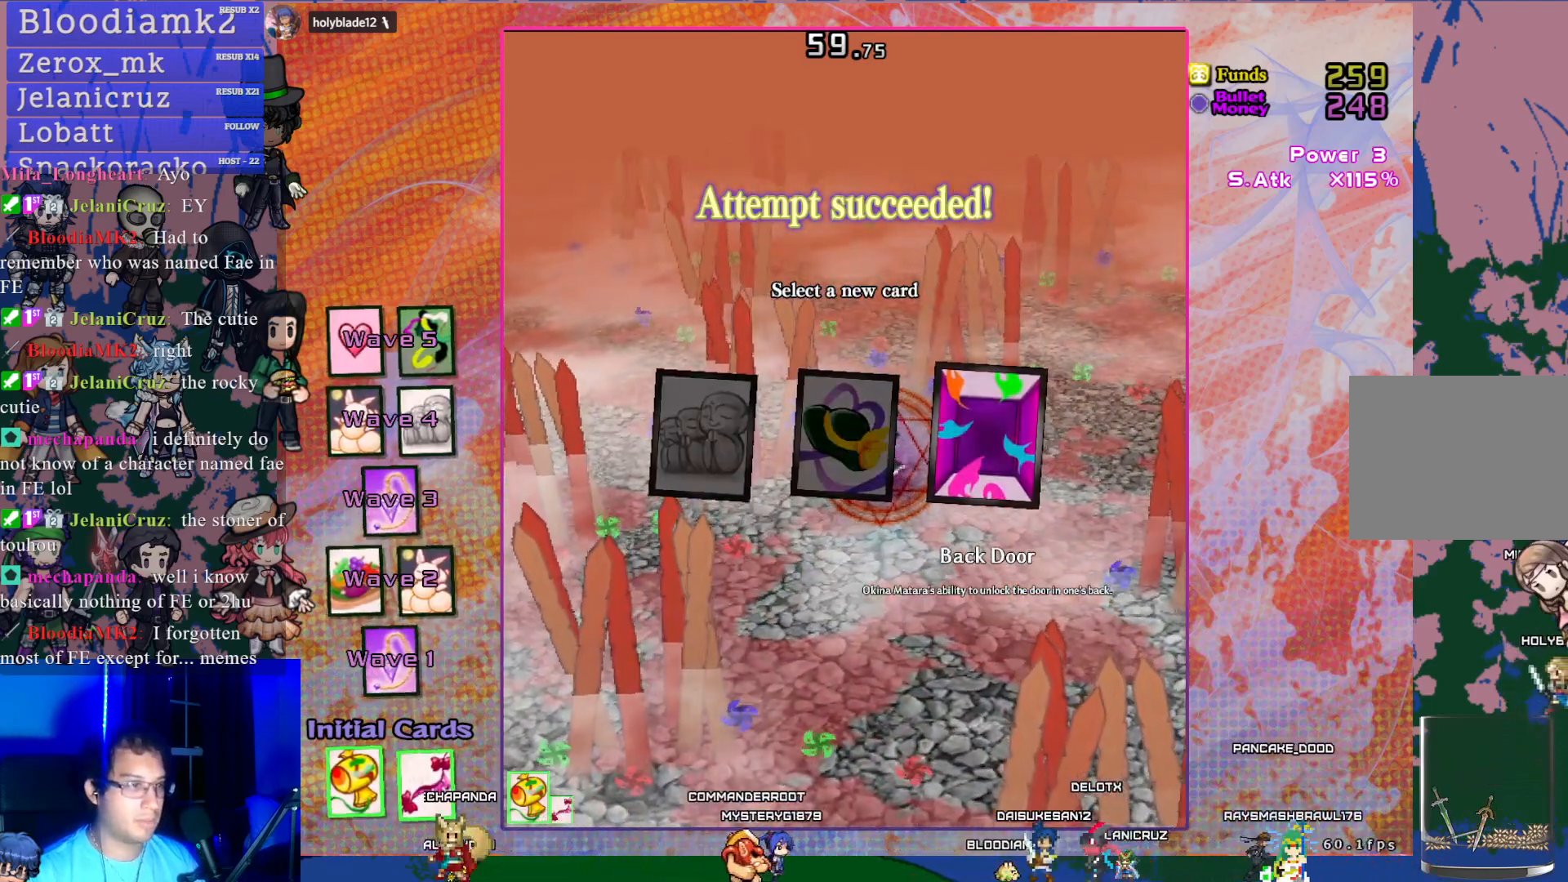
{"buttons": [], "left_stick": "center", "events": []}
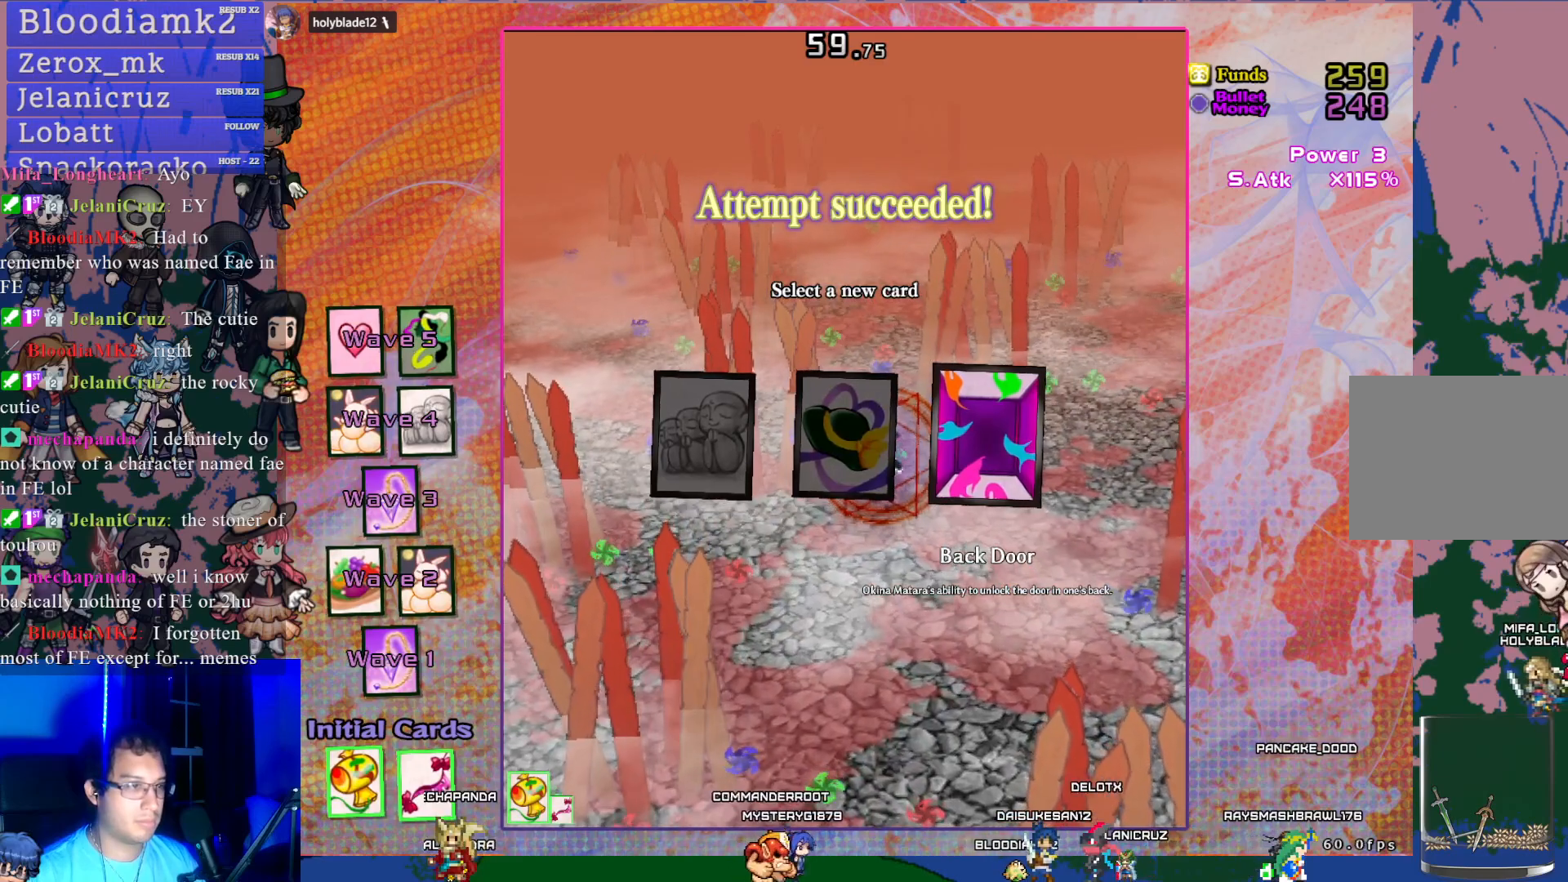
{"buttons": [], "left_stick": "center", "events": []}
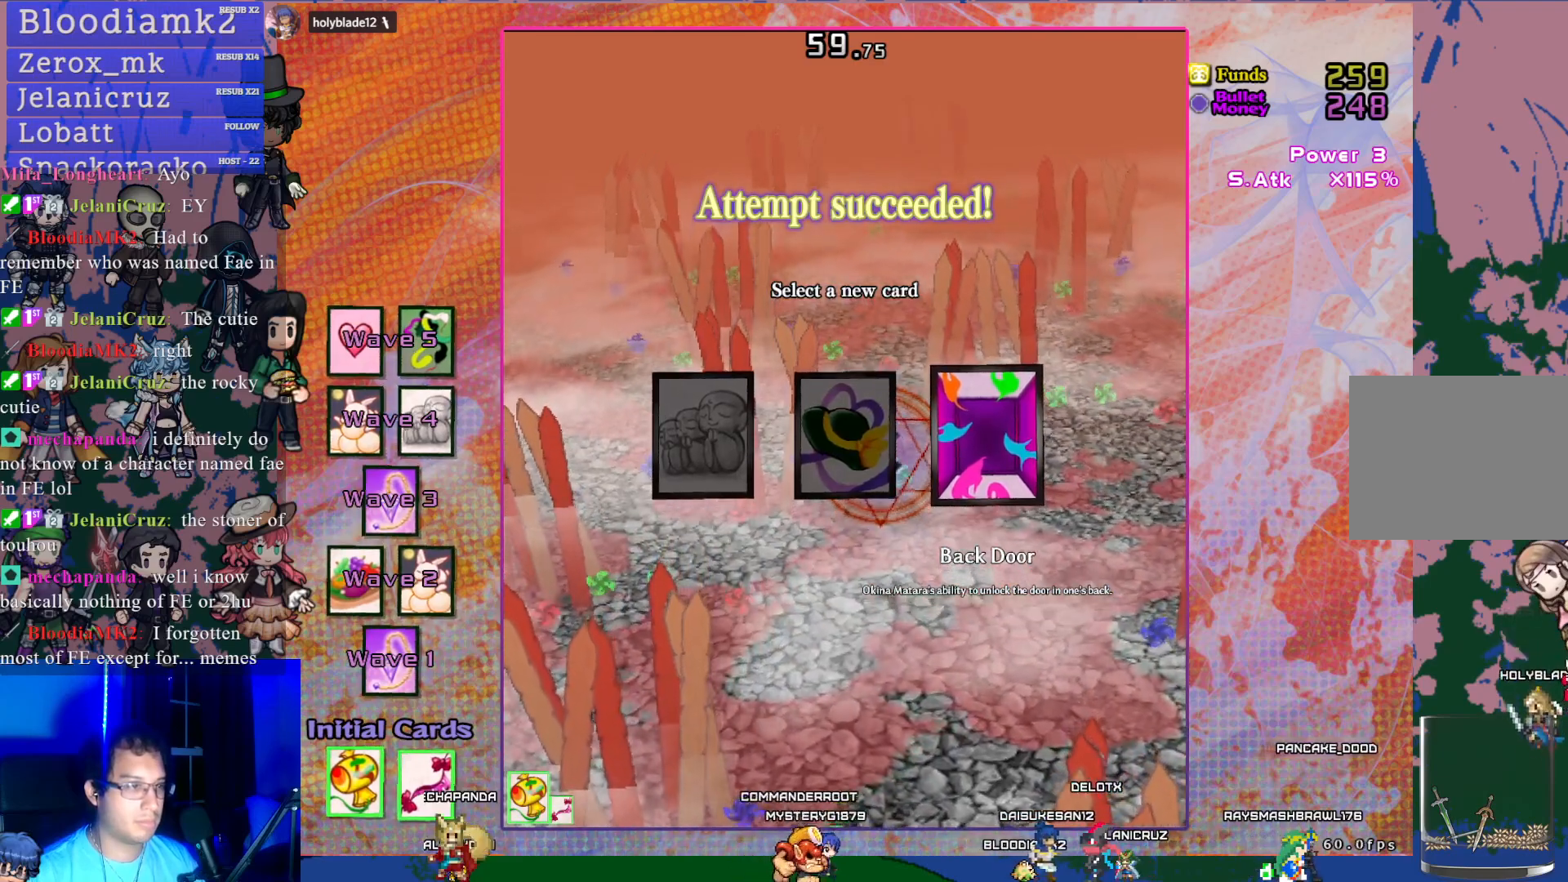
{"buttons": [], "left_stick": "center", "events": []}
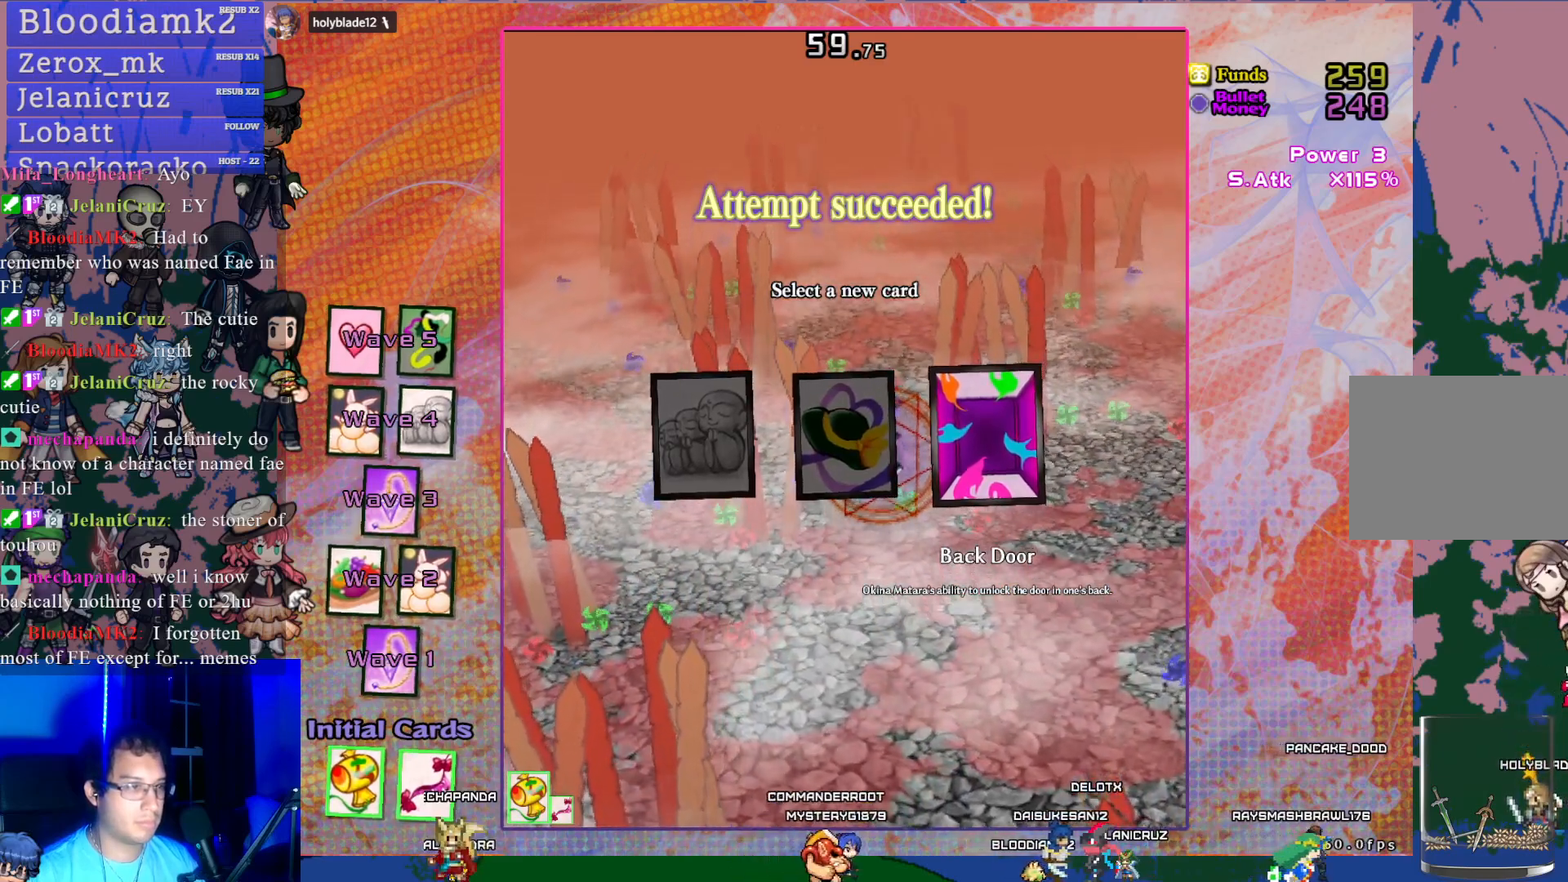
{"buttons": [], "left_stick": "center", "events": []}
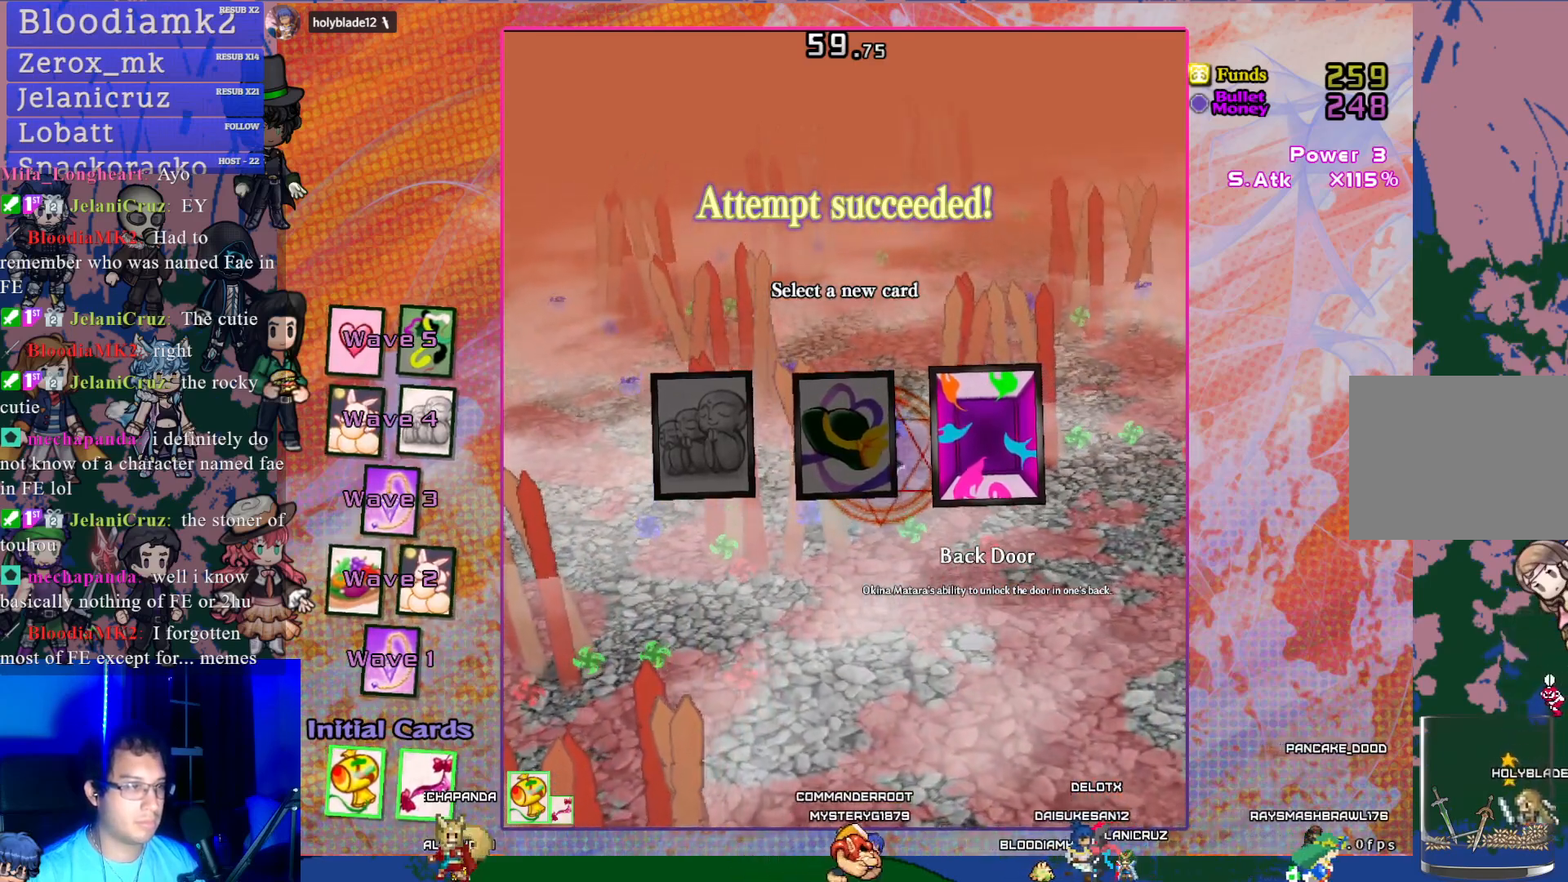
{"buttons": [], "left_stick": "center", "events": []}
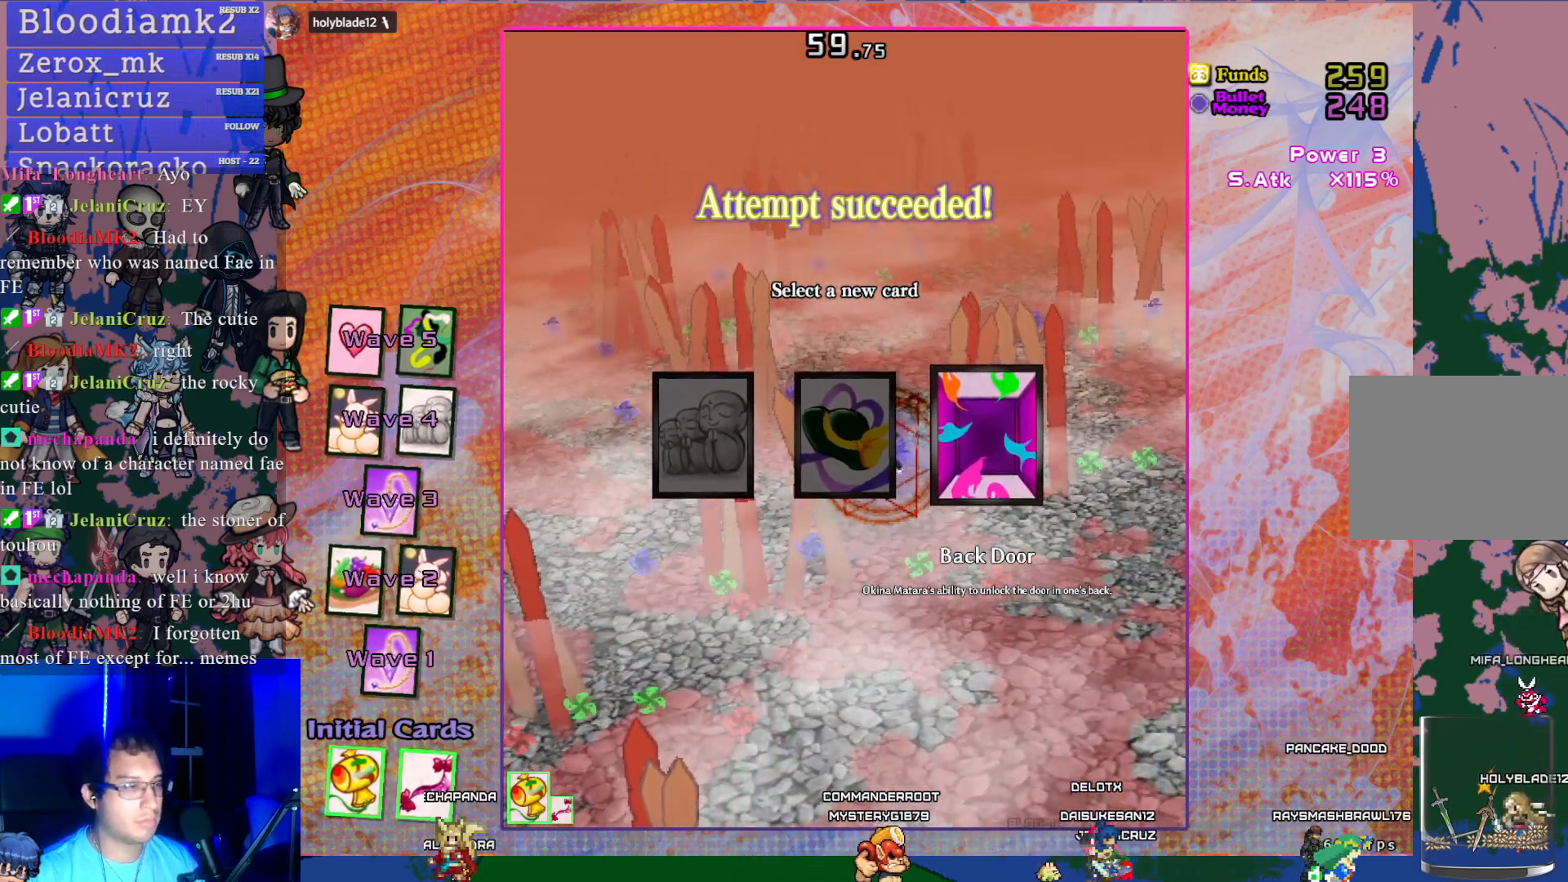
{"buttons": [], "left_stick": "center", "events": []}
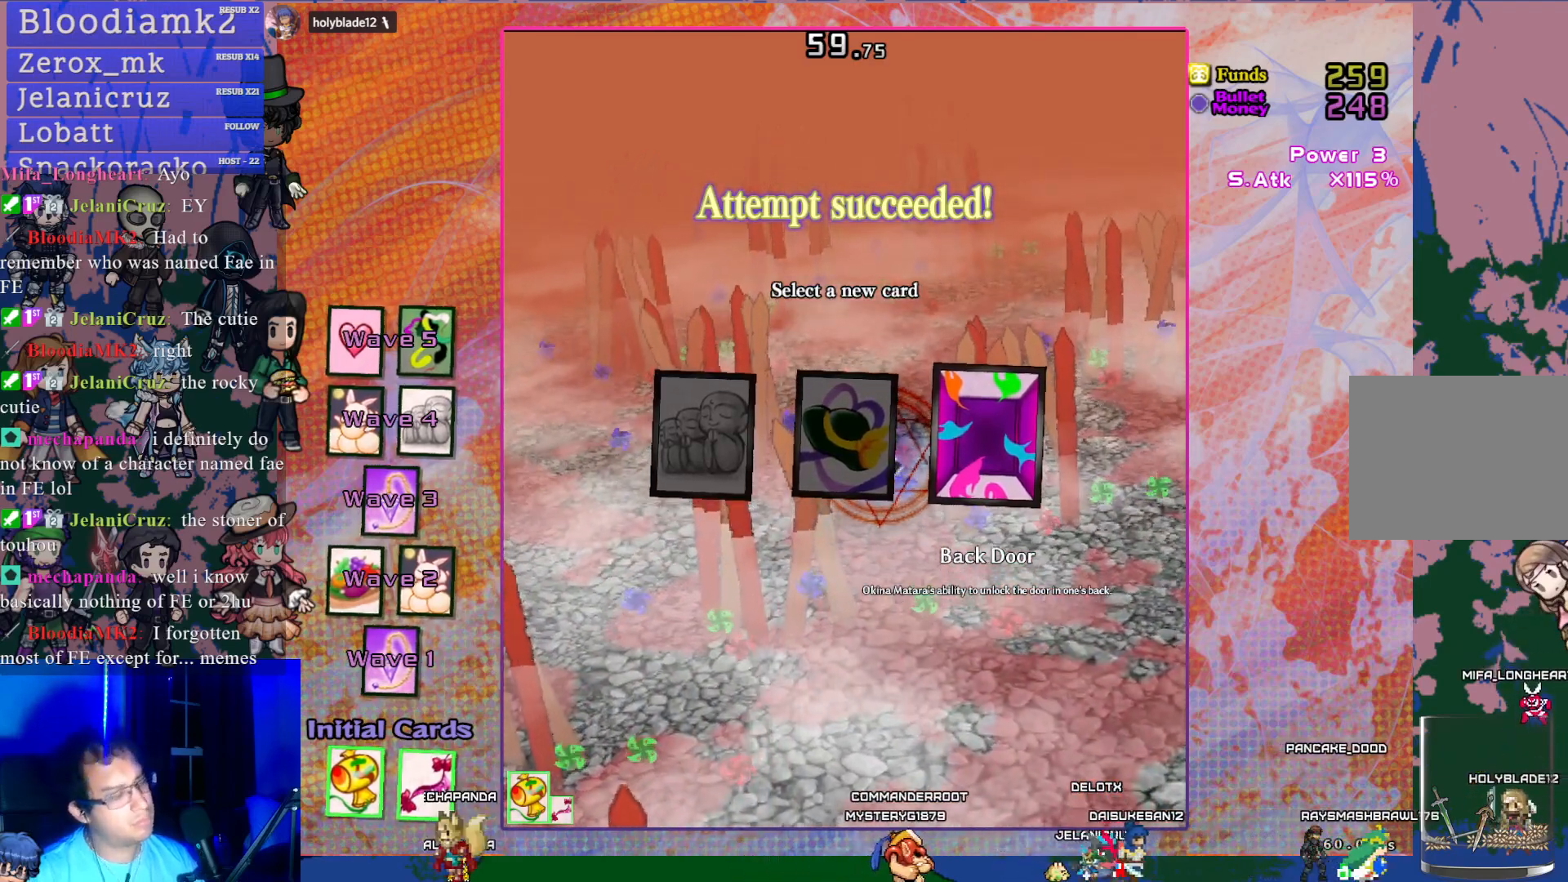
{"buttons": [], "left_stick": "center", "events": []}
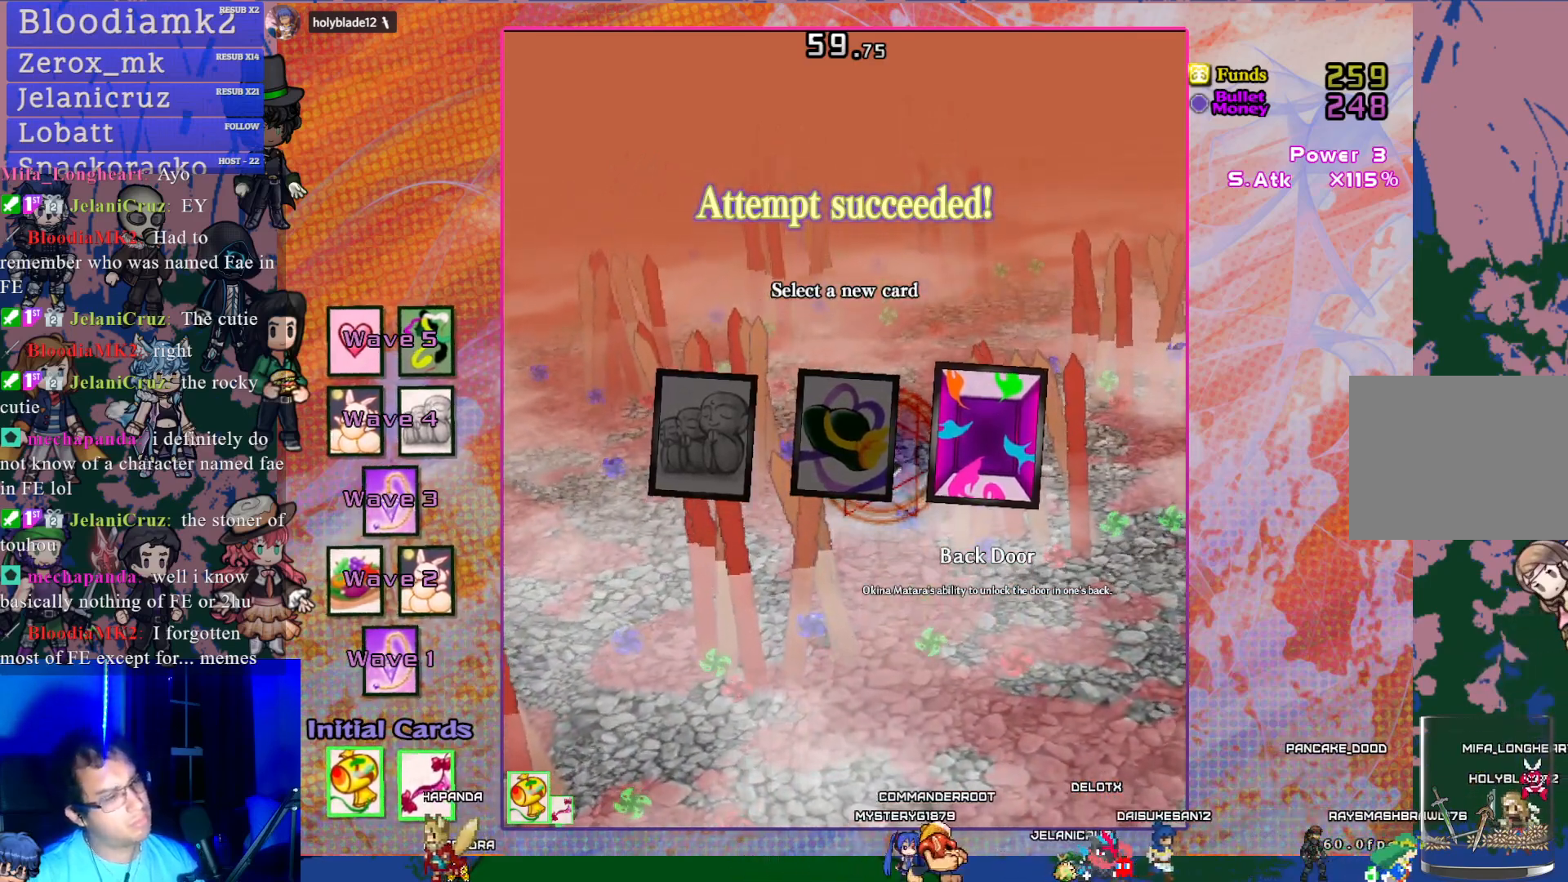
{"buttons": [], "left_stick": "center", "events": []}
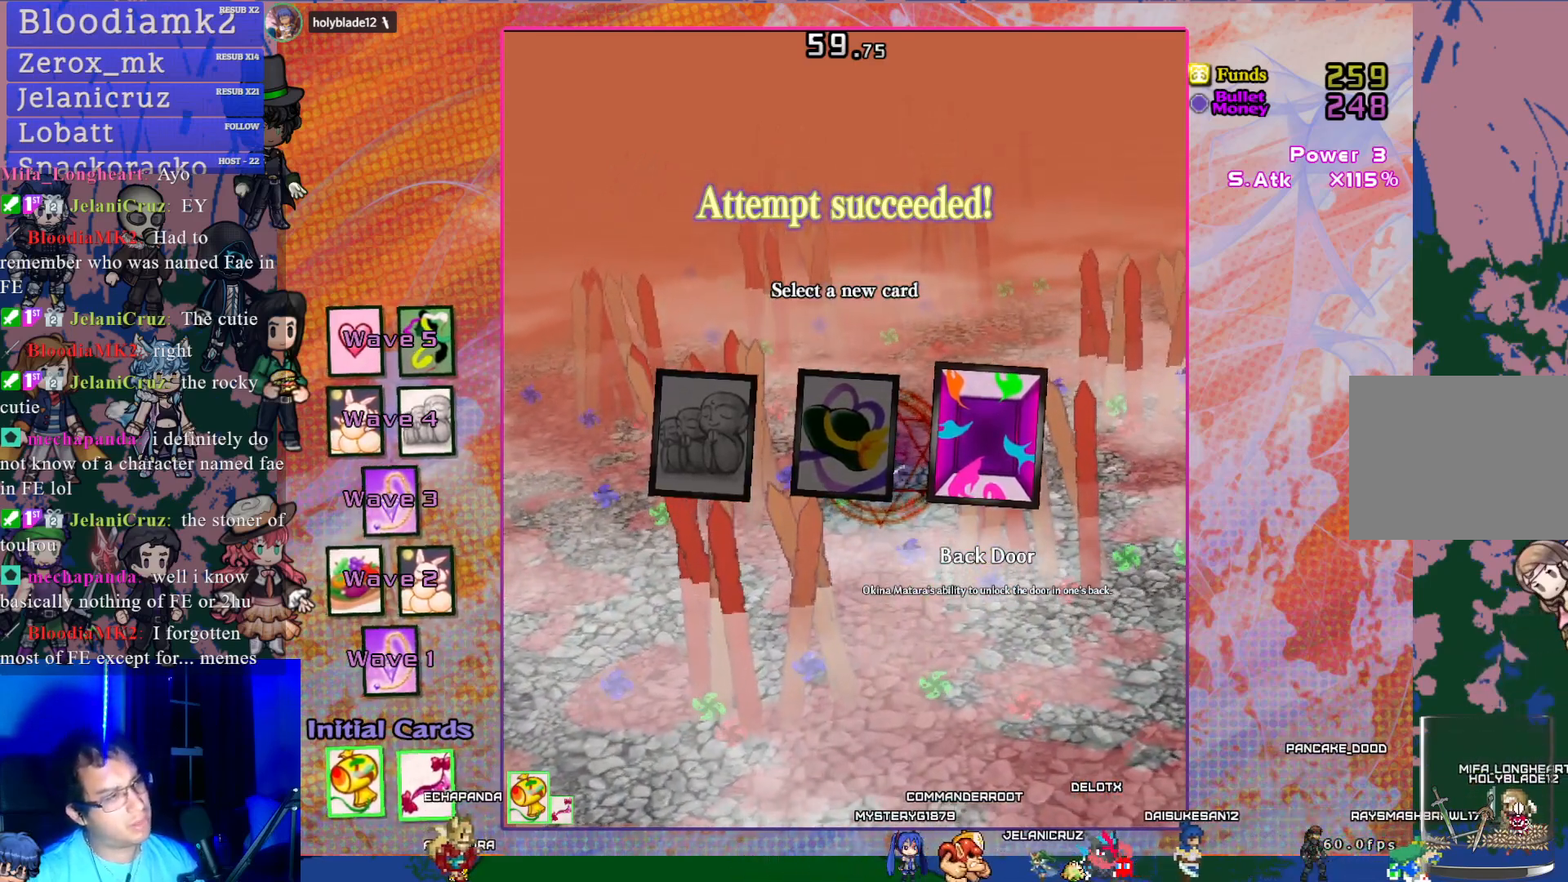
{"buttons": [], "left_stick": "center", "events": [[267, "DPAD_LEFT", "down"], [383, "DPAD_LEFT", "up"]]}
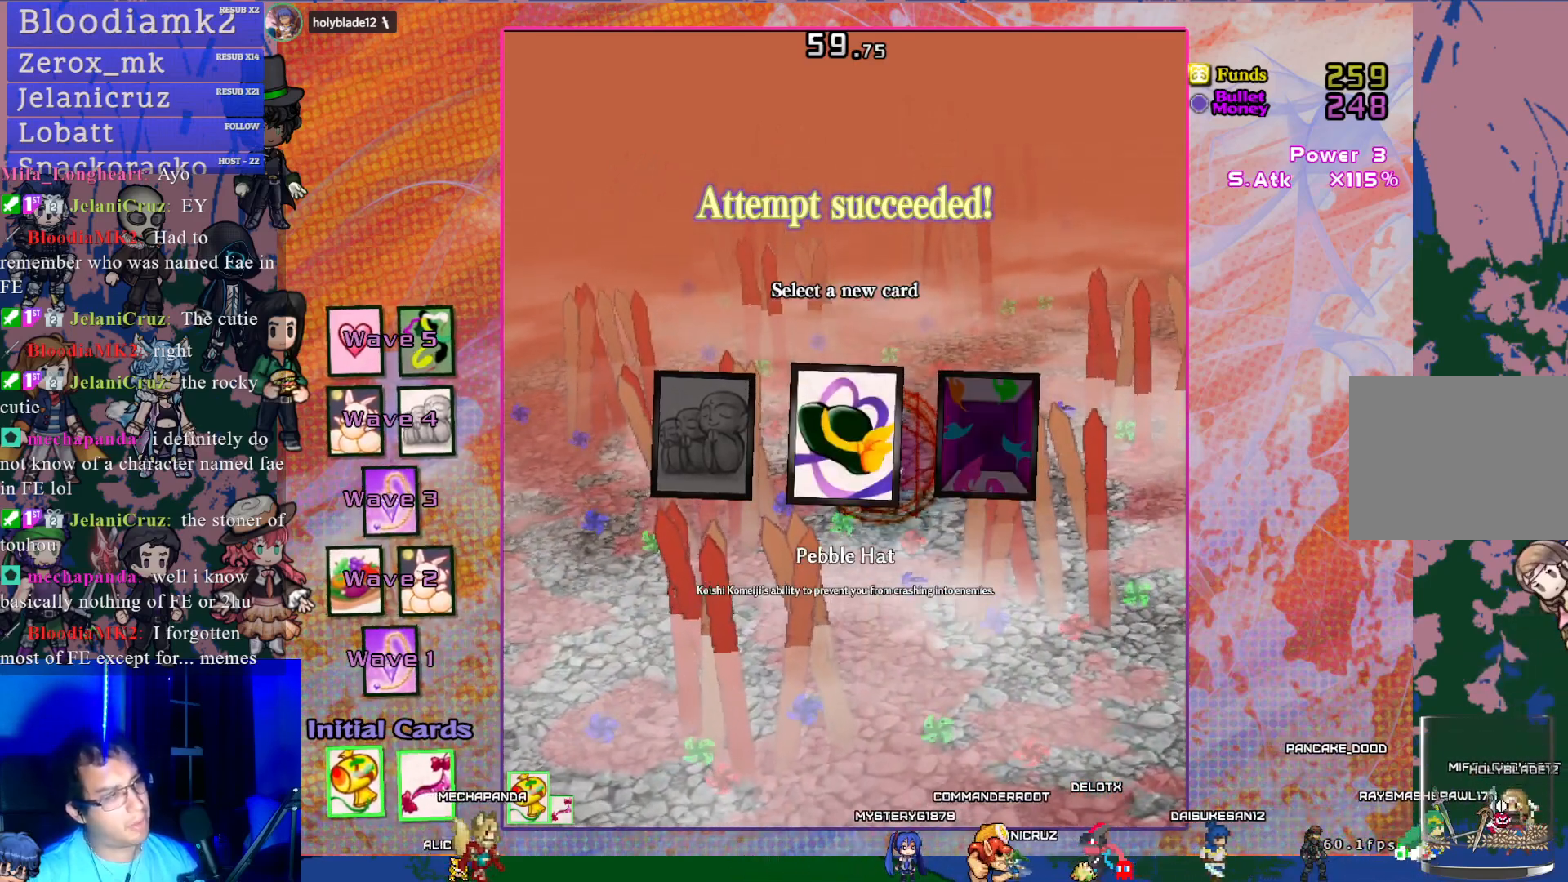
{"buttons": [], "left_stick": "center", "events": [[350, "DPAD_RIGHT", "down"], [500, "DPAD_RIGHT", "up"]]}
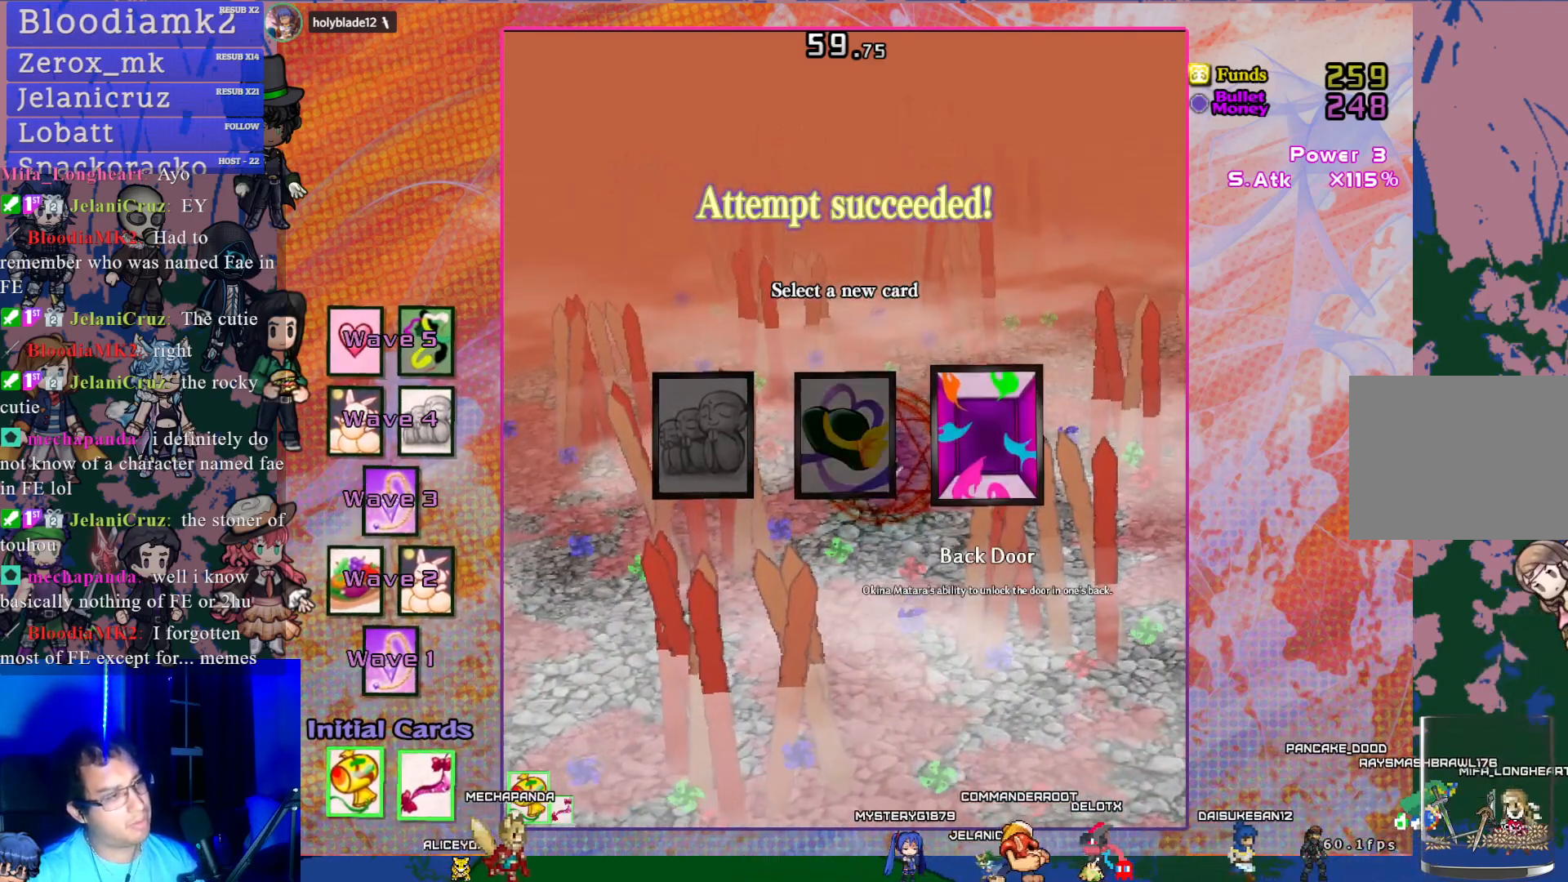
{"buttons": [], "left_stick": "center", "events": [[350, "CROSS", "down"], [500, "CROSS", "up"]]}
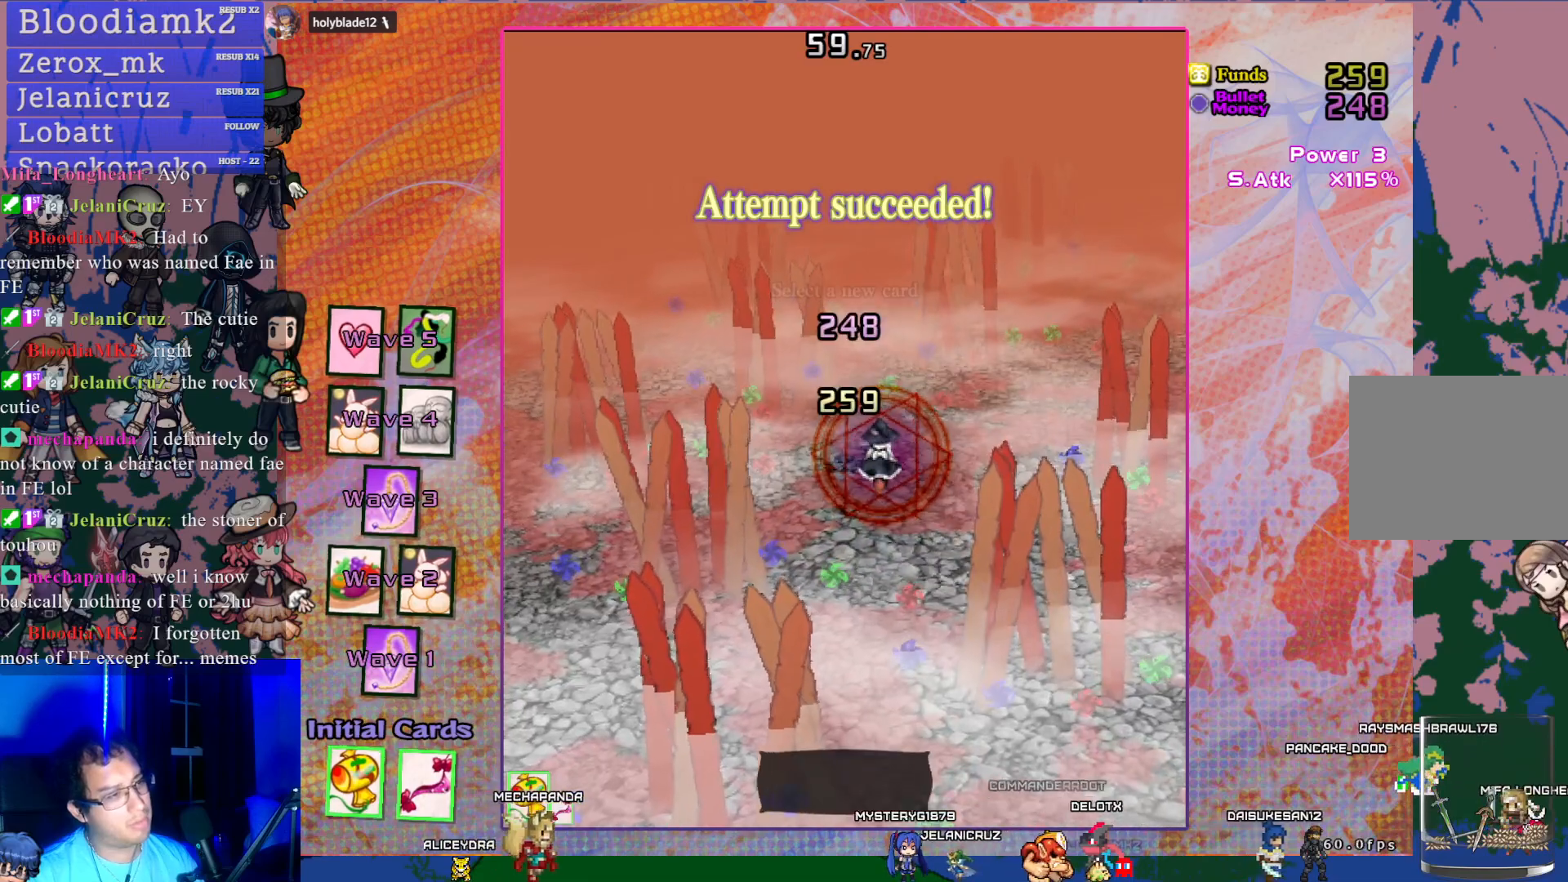
{"buttons": [], "left_stick": "center", "events": []}
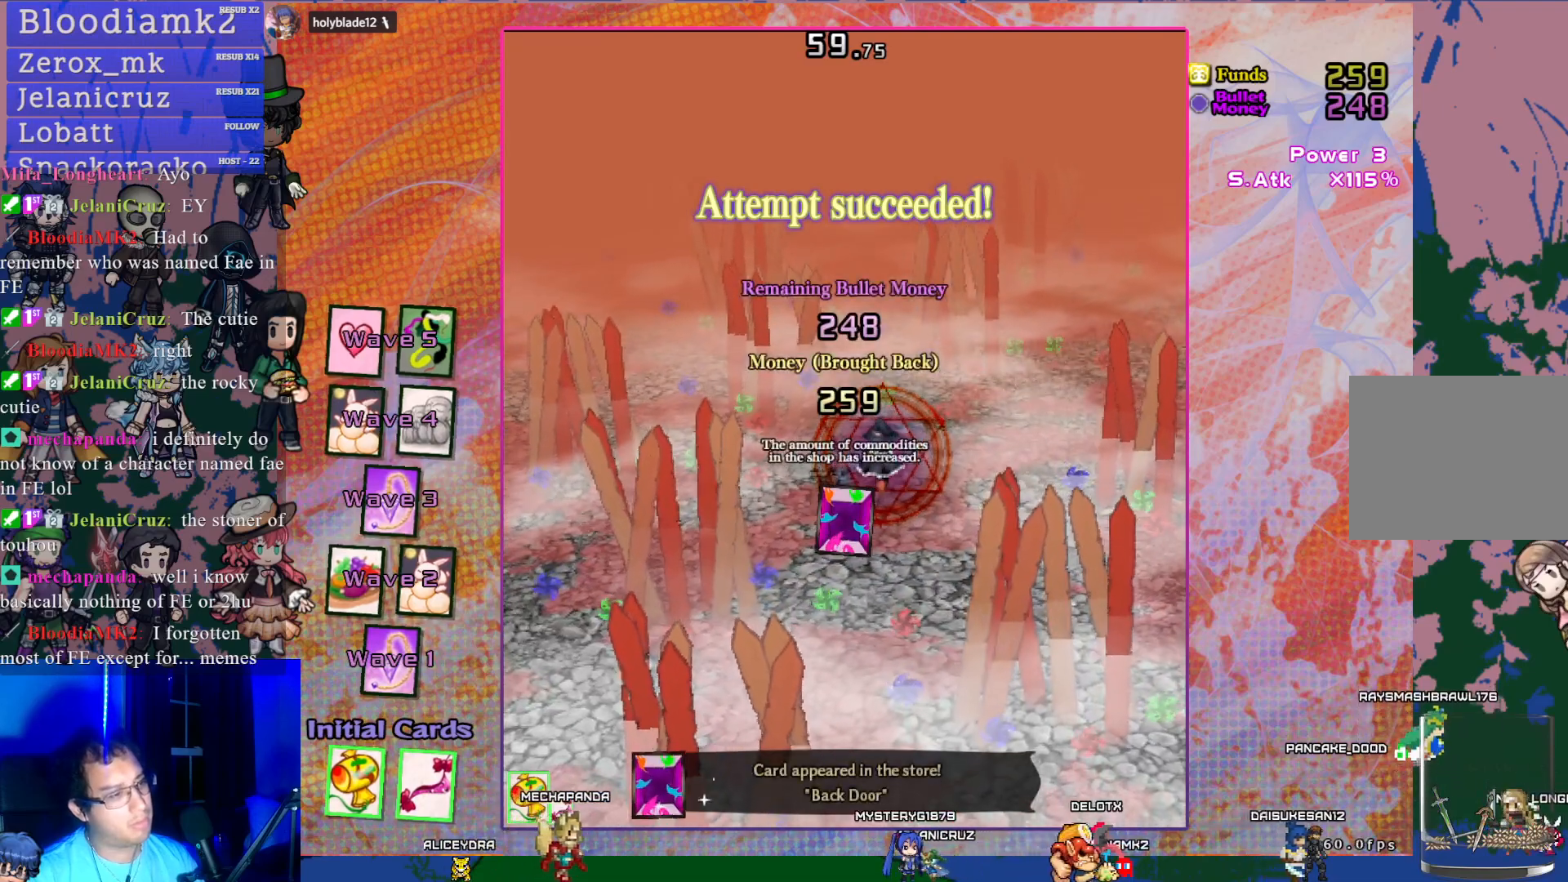
{"buttons": [], "left_stick": "center", "events": []}